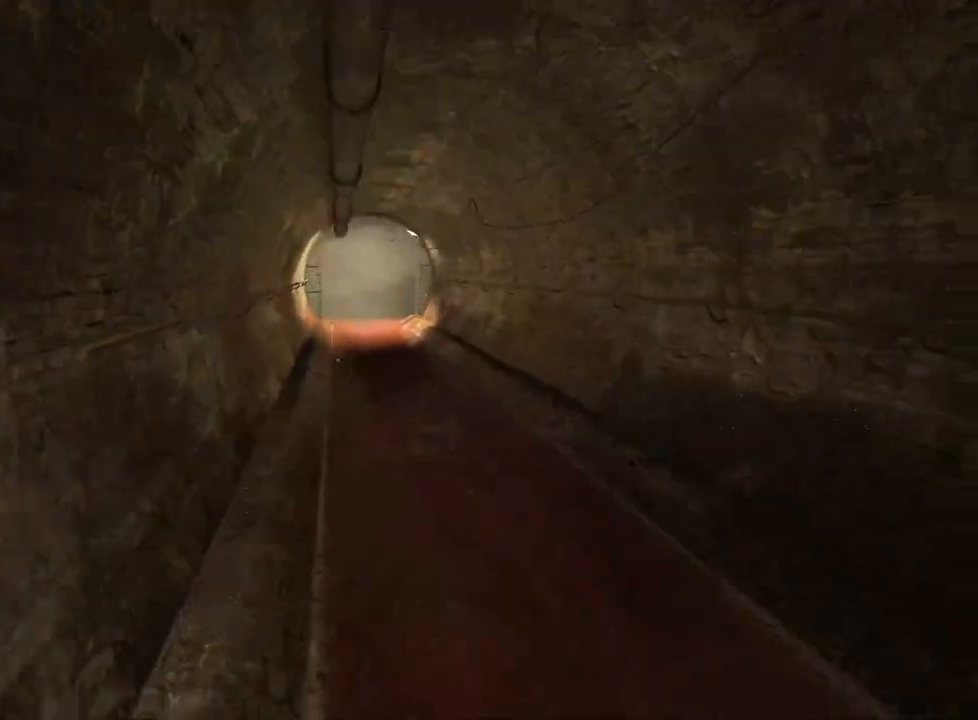
Gameplay with keyboard and mouse; each line is a JSON object with the keys and mouse buttons held at the frame after it. "events" lists presses ("down") and releases ("up") of "a", "ctrl", "d", "e", "f", "q", "r", "s", "shift", "space", "w", "mouse_left", "mouse_right", "mouse_mb4" and "mouse_mb5" between this image and that frame as [ms after this image, input, new state], when the widget could be followed in between. "mouse_left", "mouse_right", "mouse_mb4", "mouse_mb5" = the "left", "right", "mb4", "mb5" buttons of the "mouse" list. No other keys are recorded. Mouse movement is not recorded.
{"keys": ["shift", "w"], "mouse": [], "events": []}
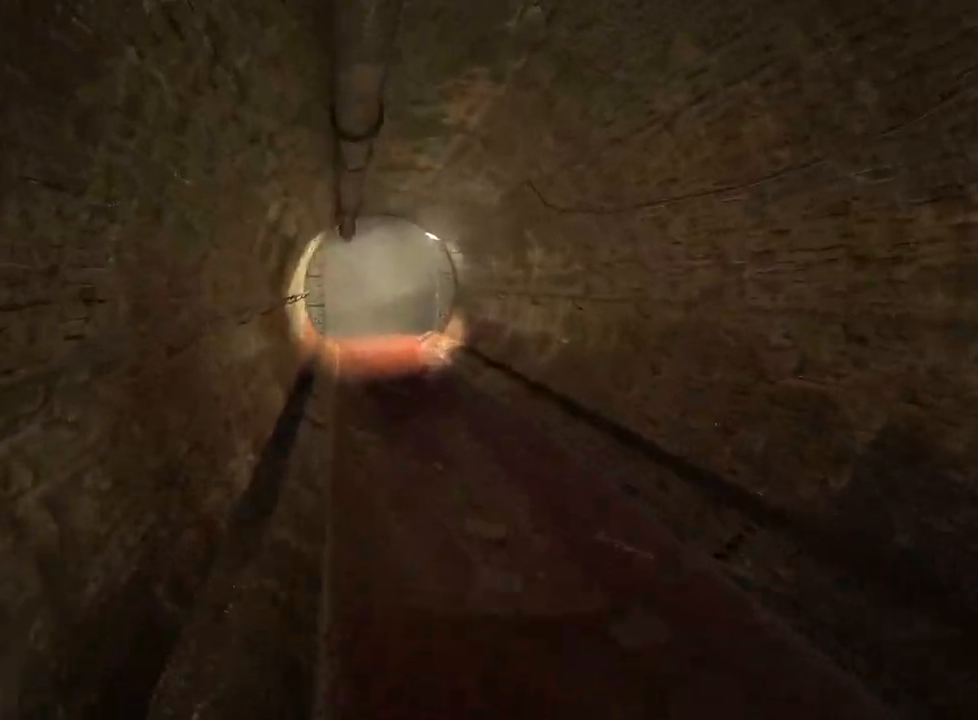
{"keys": ["shift", "w"], "mouse": [], "events": []}
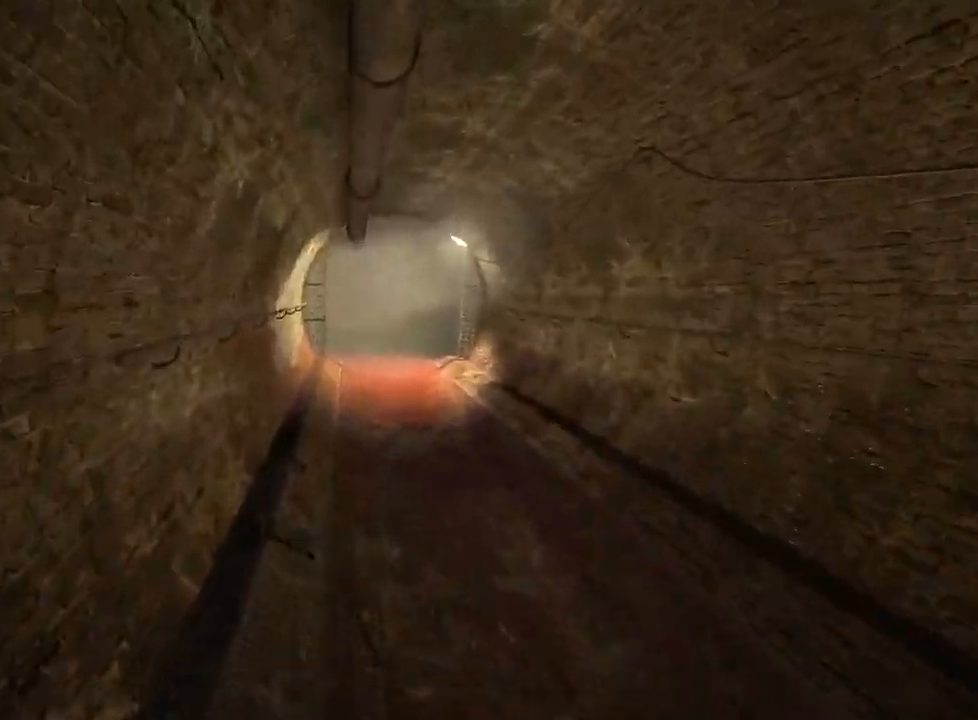
{"keys": ["shift", "w"], "mouse": [], "events": []}
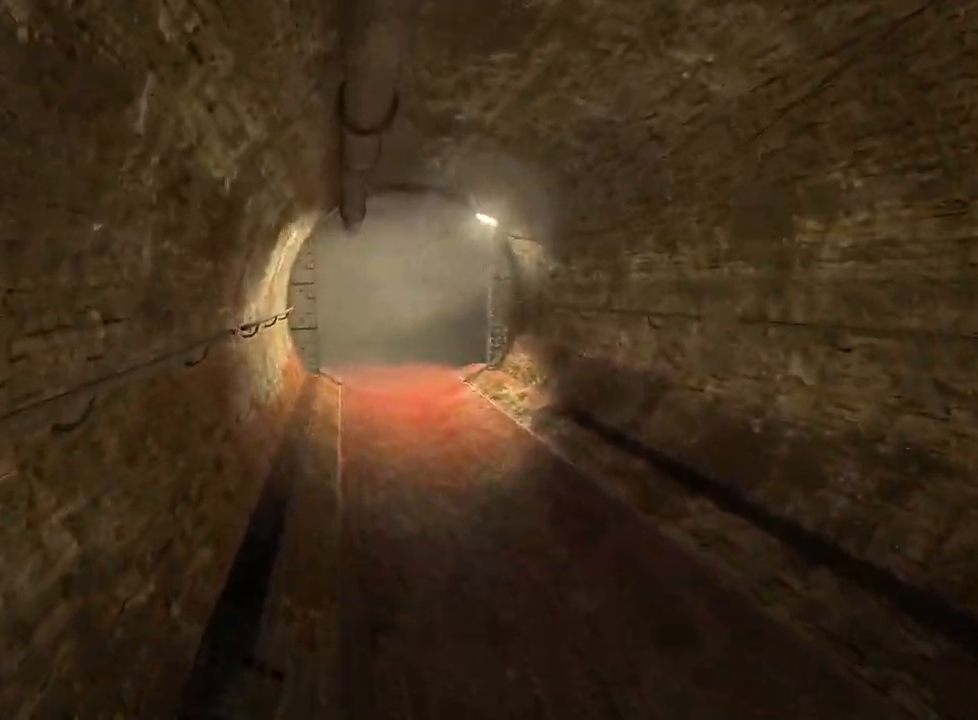
{"keys": ["shift", "w"], "mouse": [], "events": []}
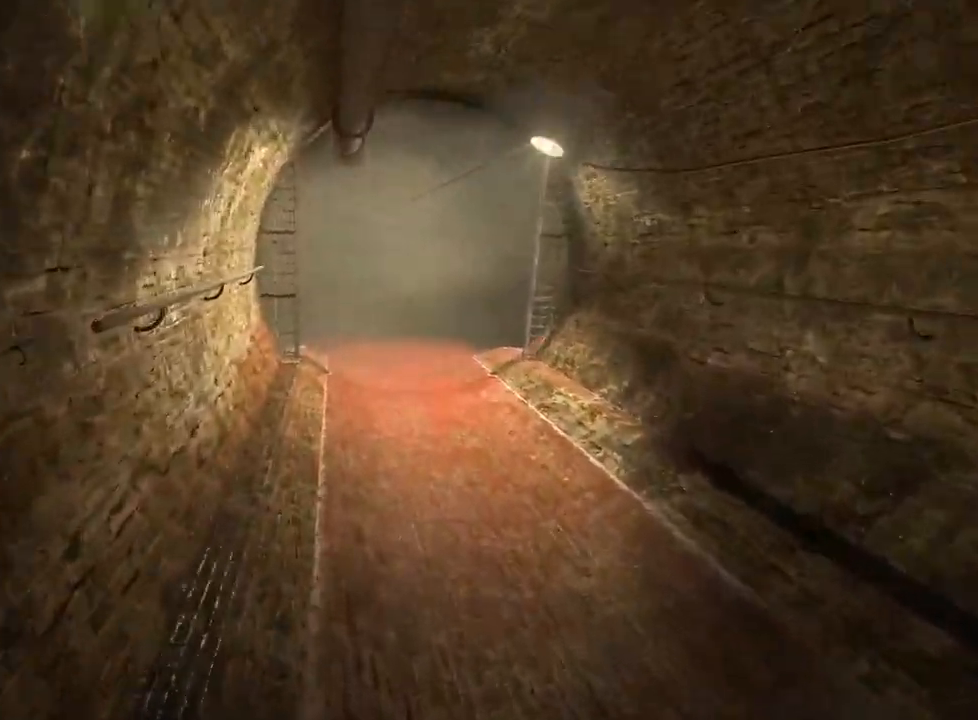
{"keys": ["shift", "w"], "mouse": [], "events": []}
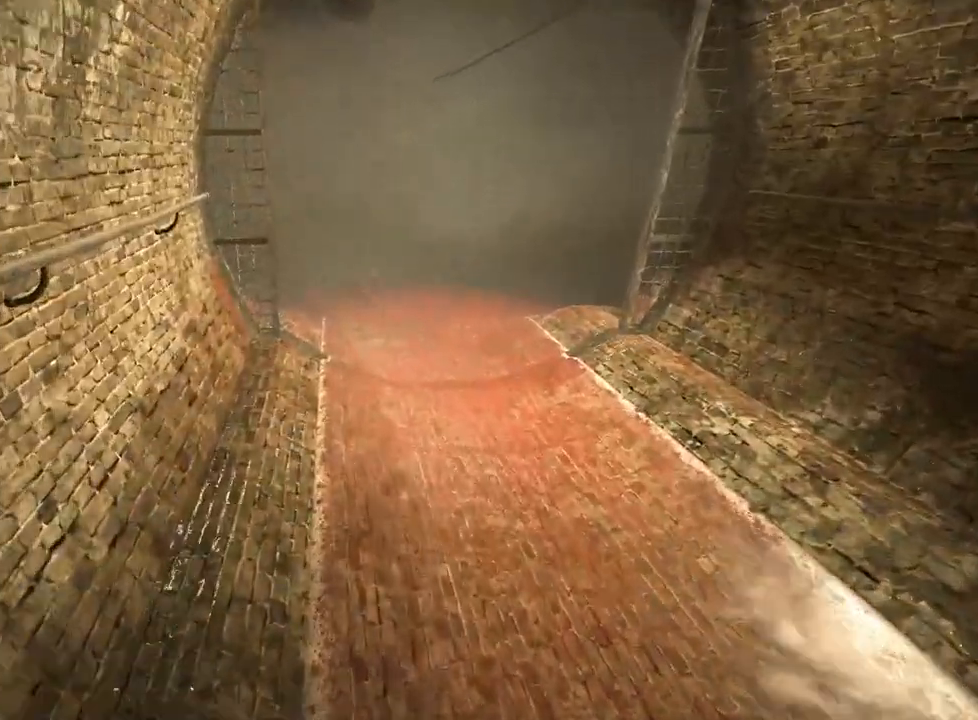
{"keys": ["shift", "w"], "mouse": [], "events": []}
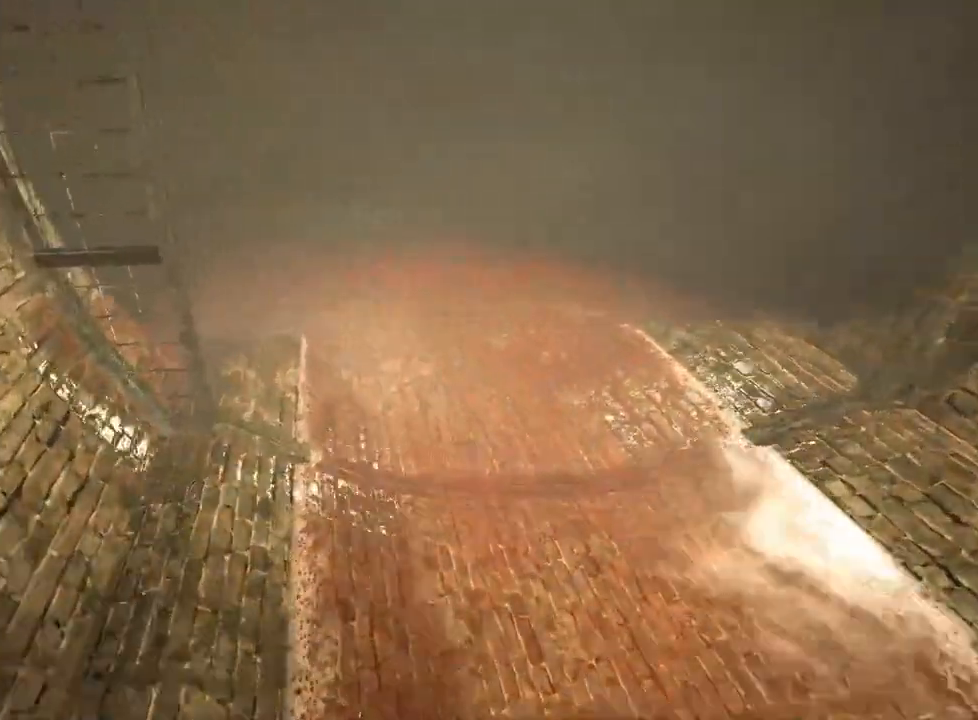
{"keys": ["shift", "w"], "mouse": [], "events": []}
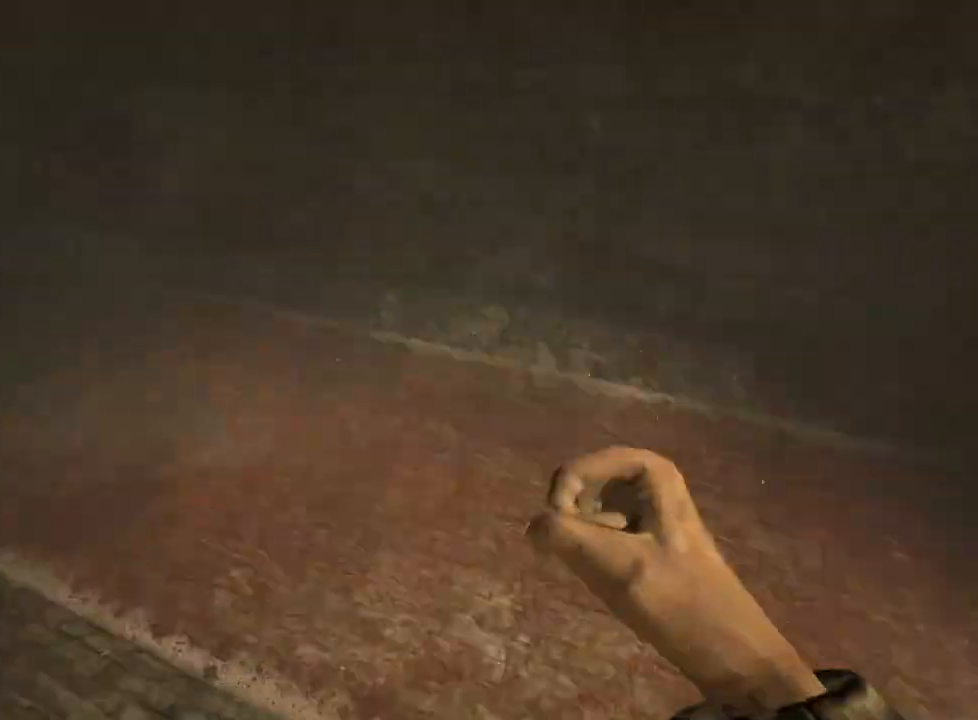
{"keys": ["shift", "w"], "mouse": [], "events": []}
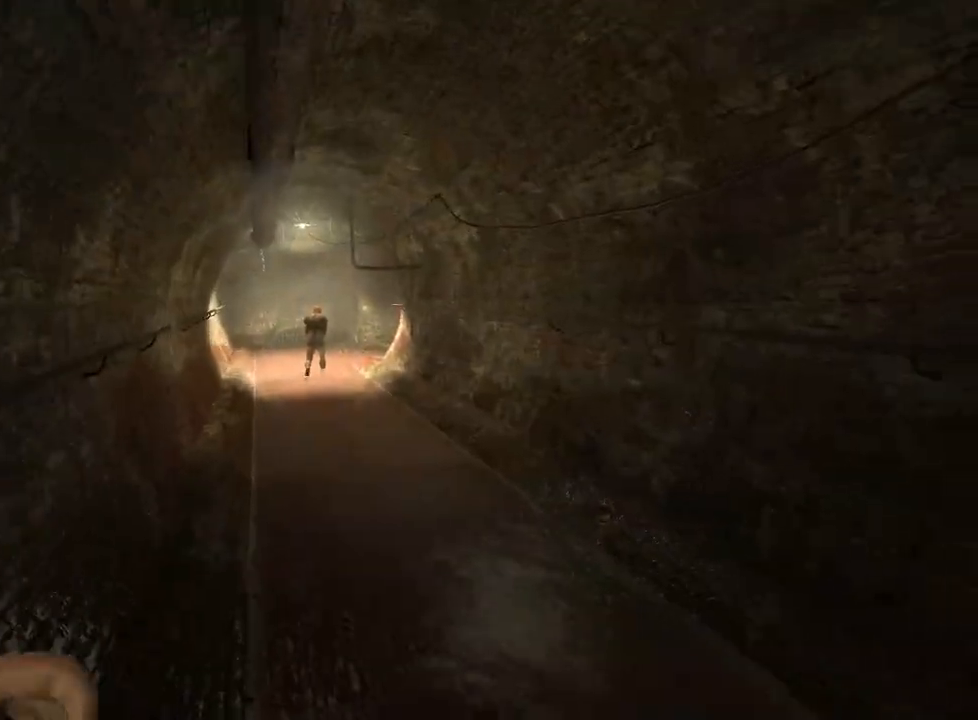
{"keys": ["shift", "w"], "mouse": [], "events": []}
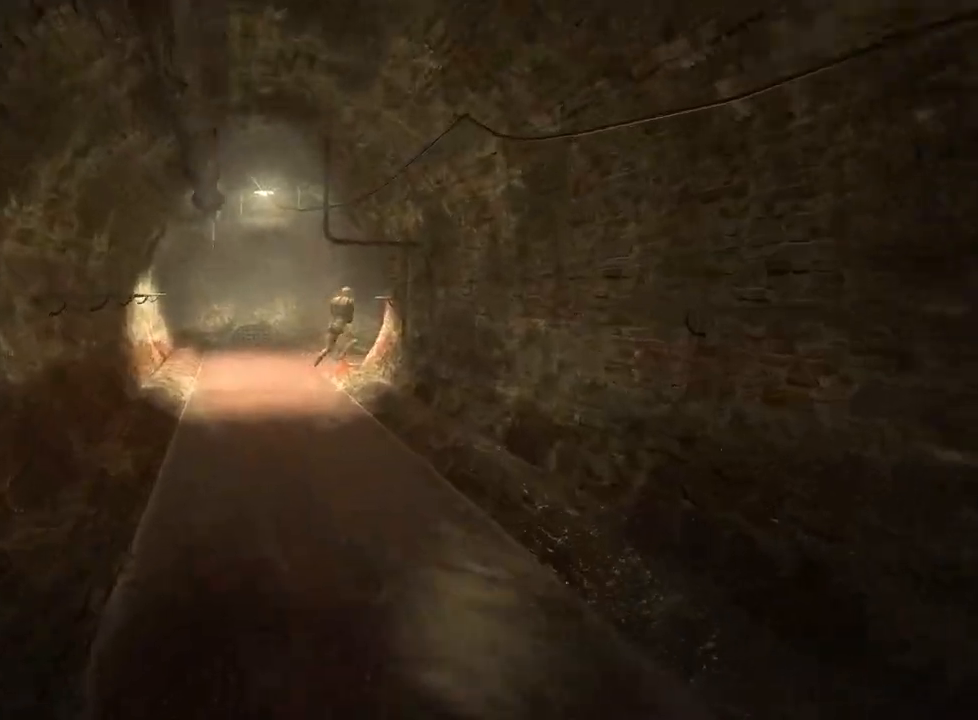
{"keys": ["shift", "w"], "mouse": [], "events": []}
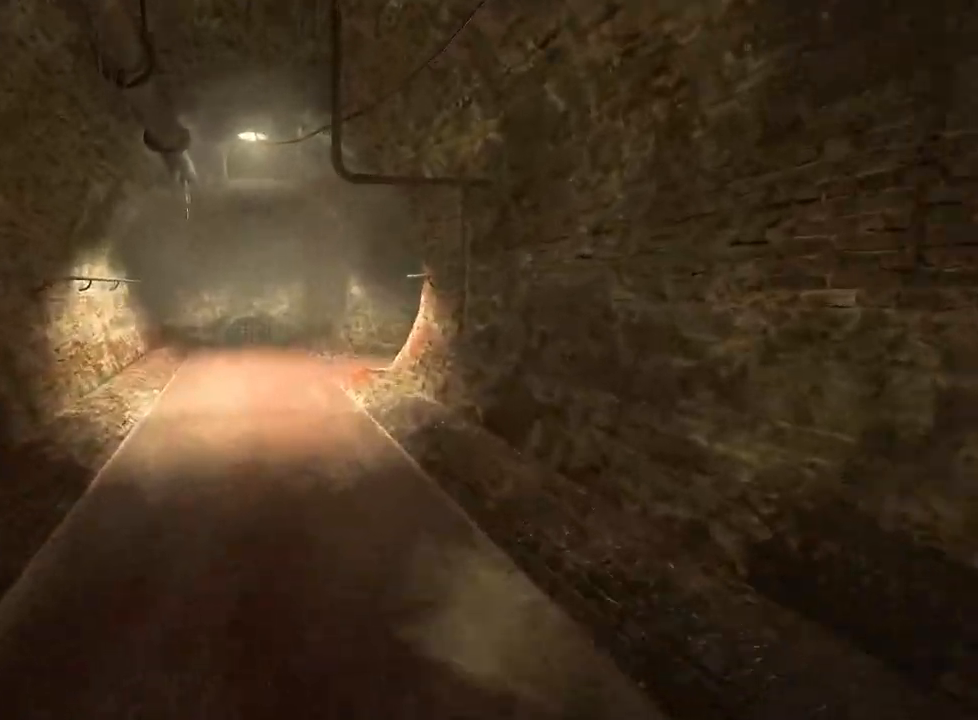
{"keys": ["shift", "w"], "mouse": [], "events": []}
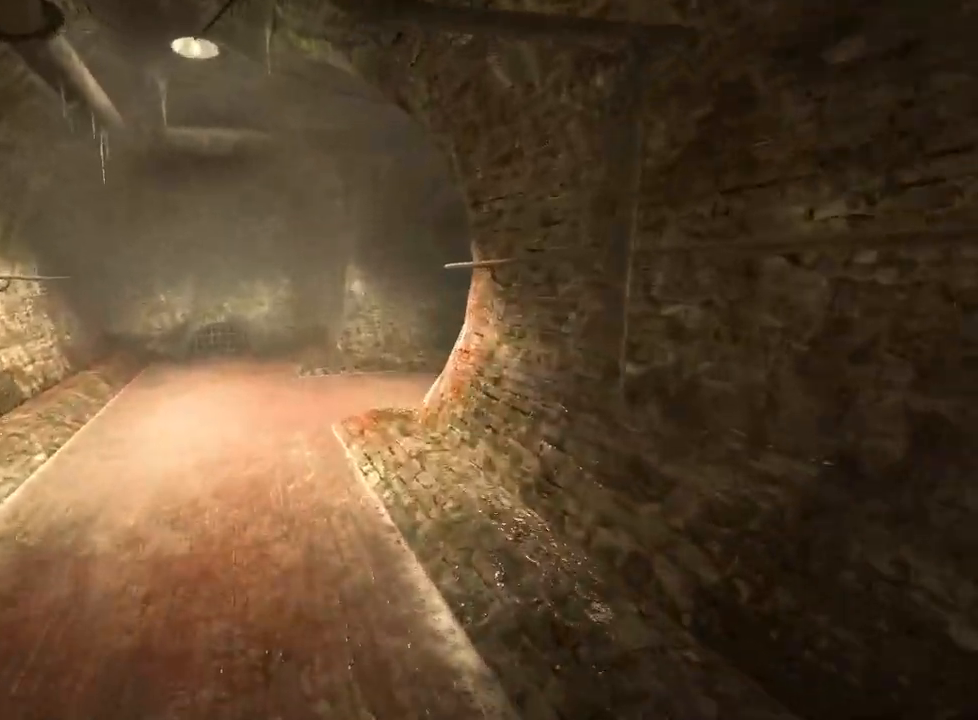
{"keys": ["shift", "w"], "mouse": [], "events": []}
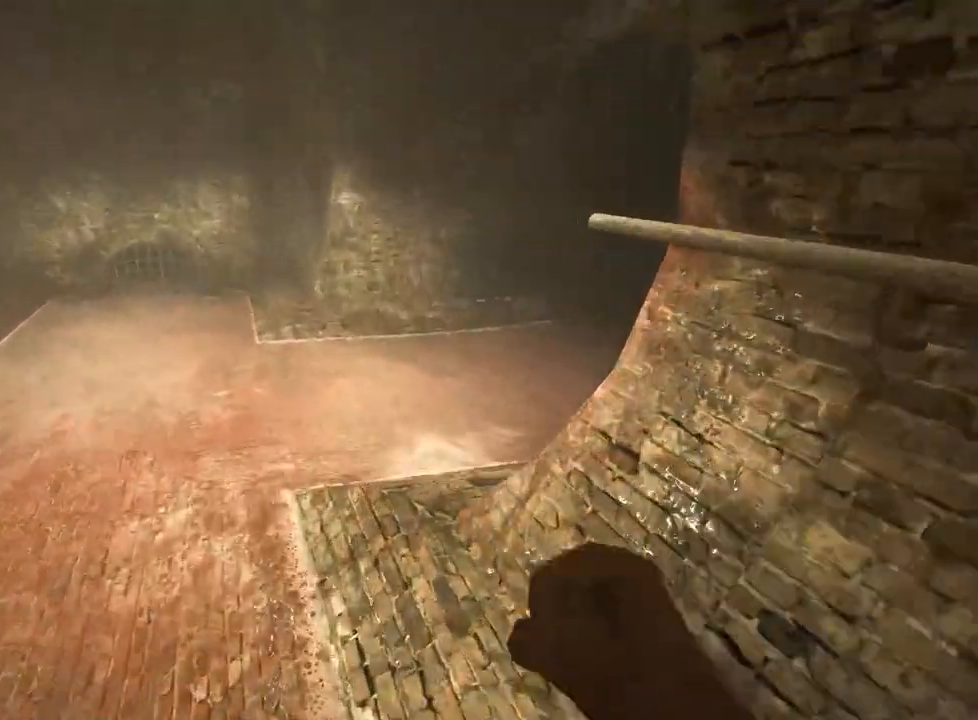
{"keys": ["shift", "w"], "mouse": [], "events": []}
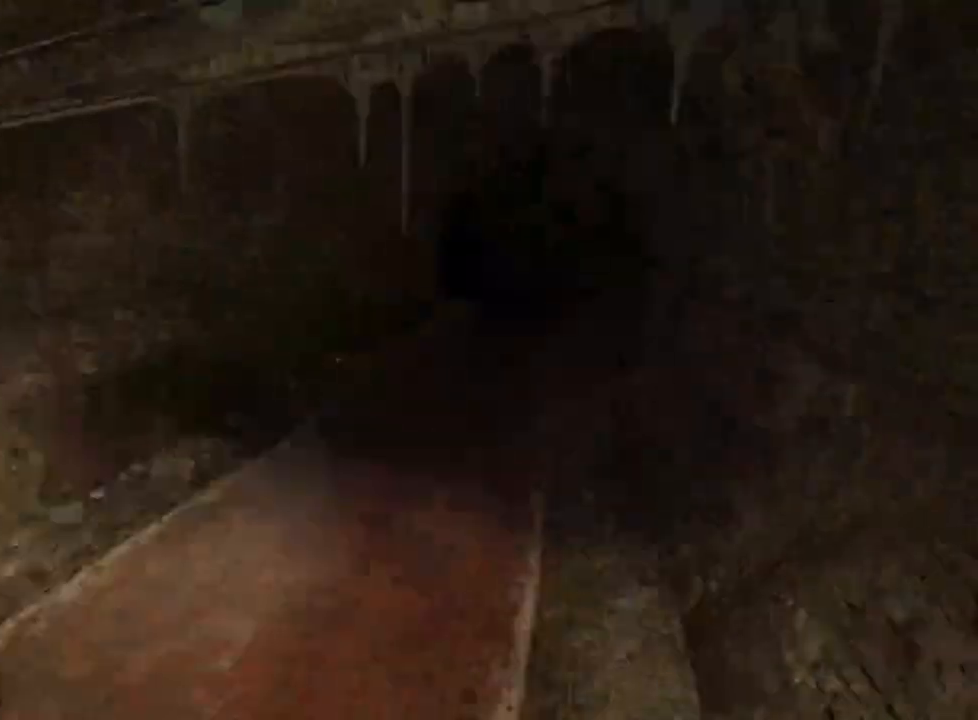
{"keys": ["shift", "w"], "mouse": [], "events": []}
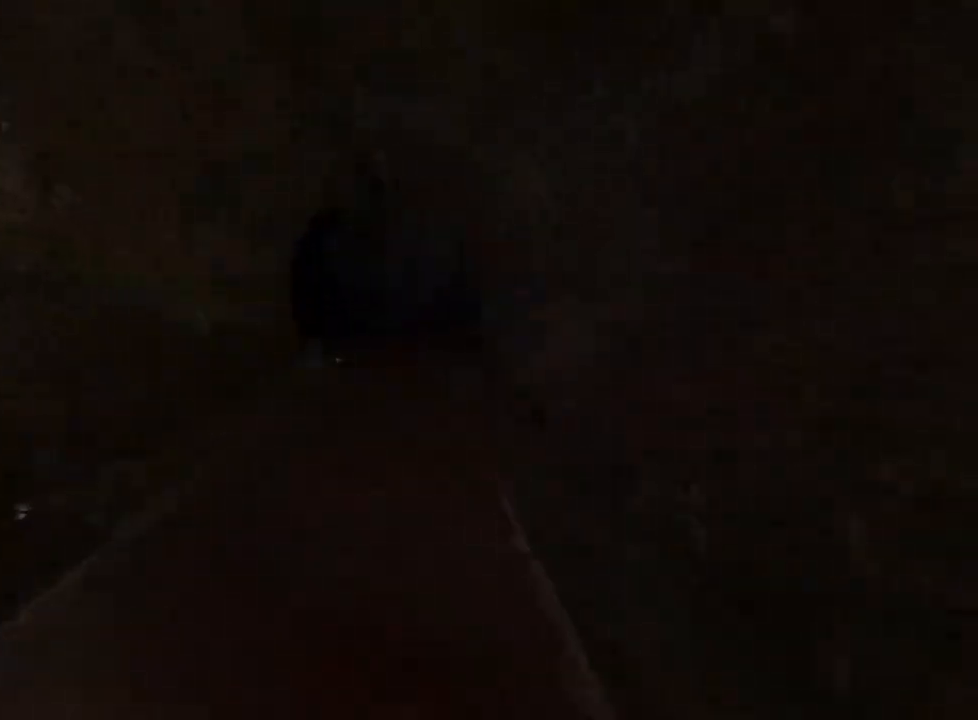
{"keys": ["shift", "w"], "mouse": [], "events": []}
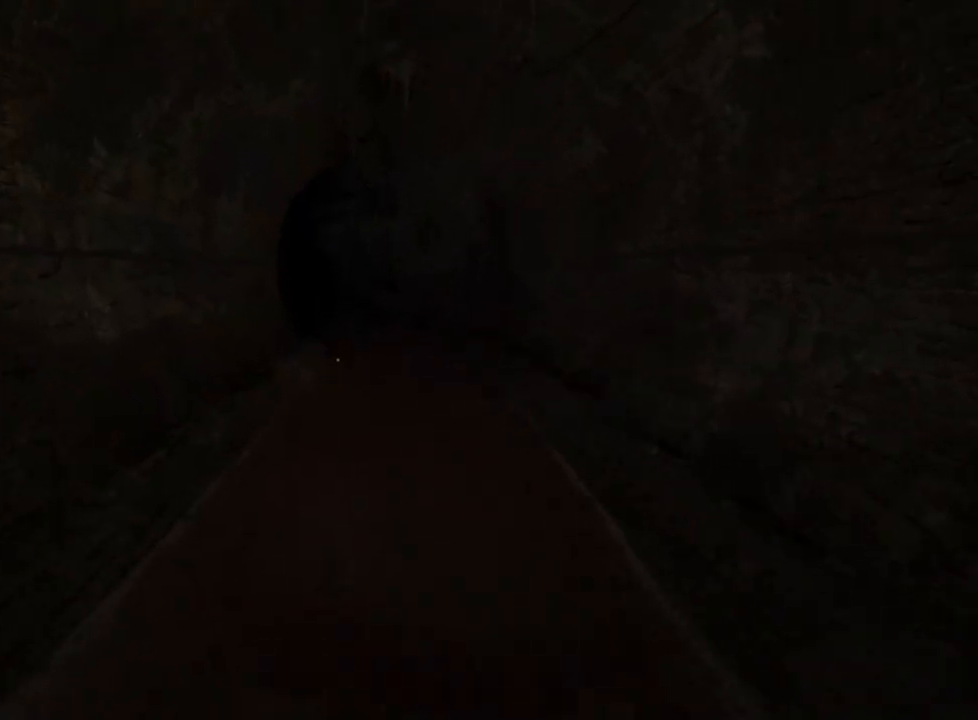
{"keys": ["shift", "w"], "mouse": [], "events": []}
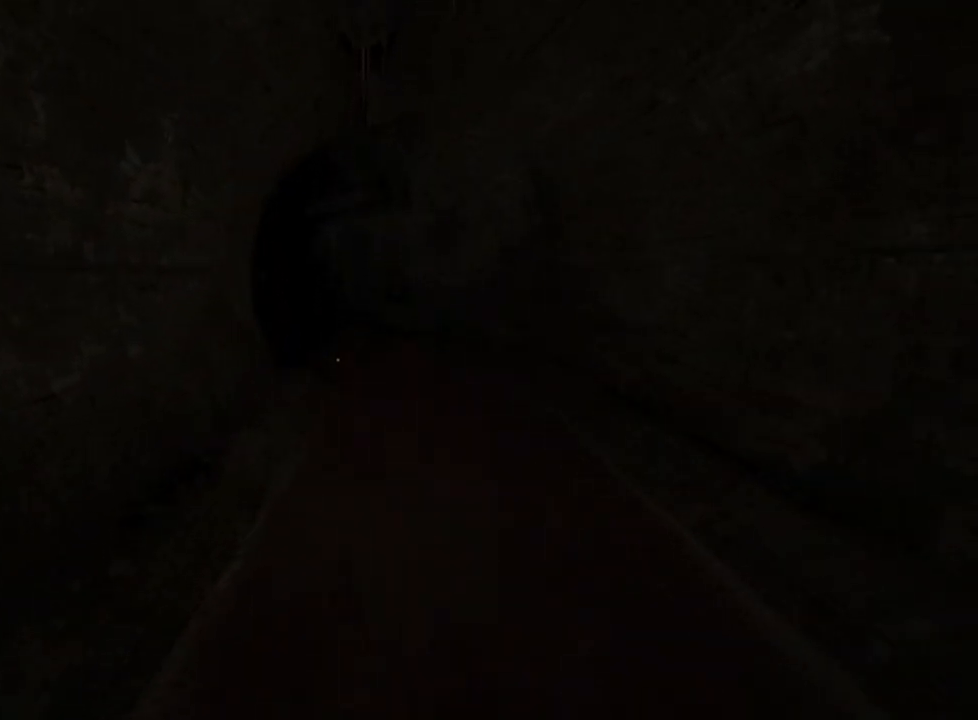
{"keys": ["shift", "w"], "mouse": [], "events": [[283, "mouse_right", "down"], [383, "mouse_right", "up"]]}
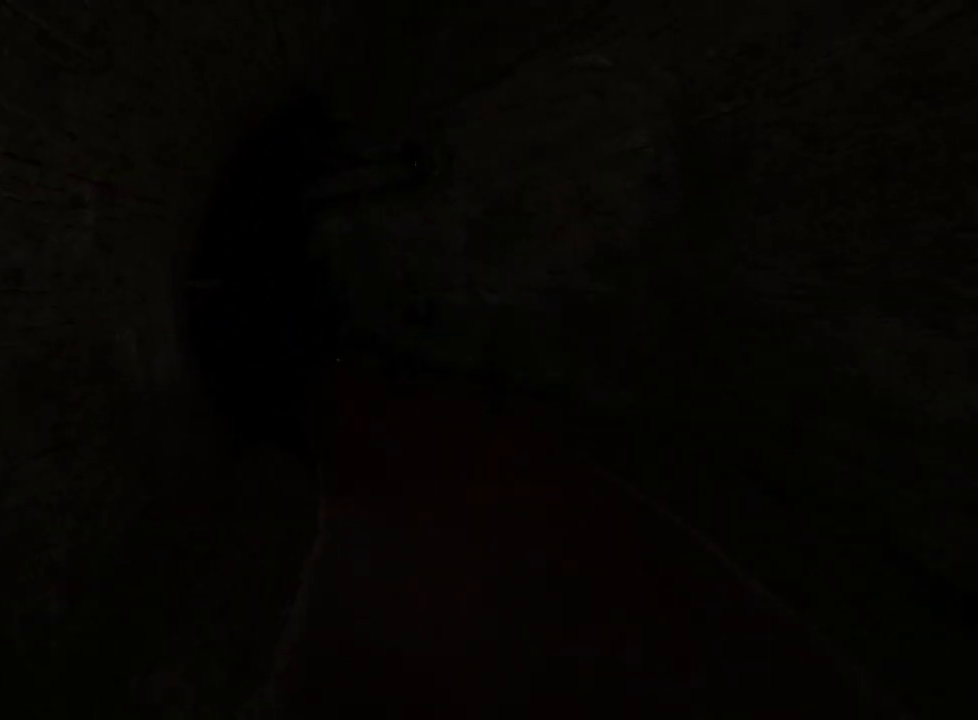
{"keys": ["shift", "w"], "mouse": [], "events": []}
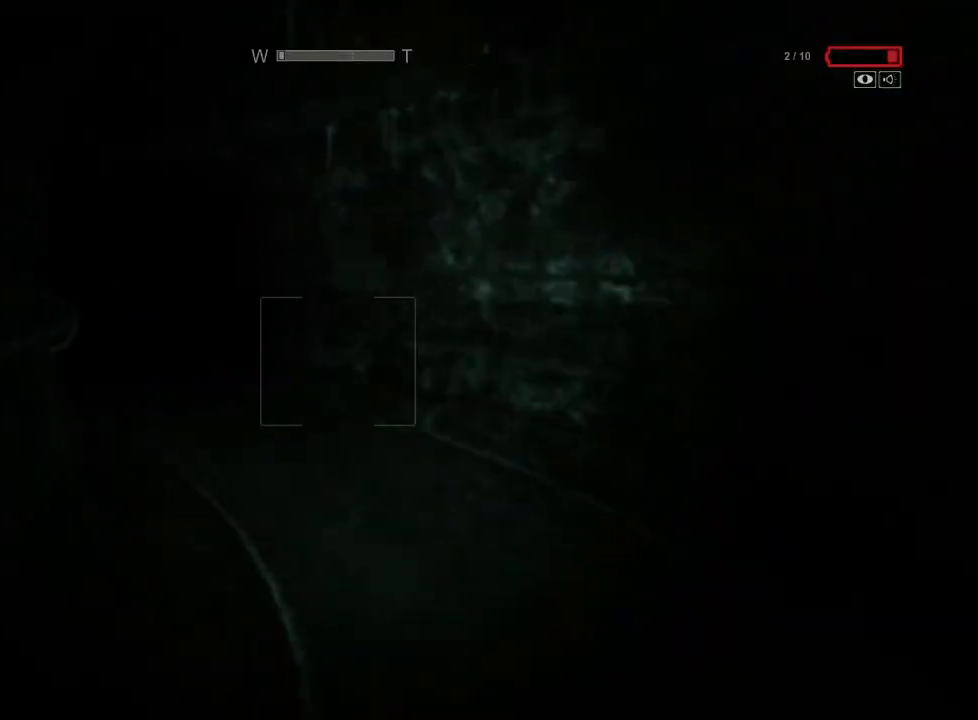
{"keys": ["shift", "w"], "mouse": [], "events": []}
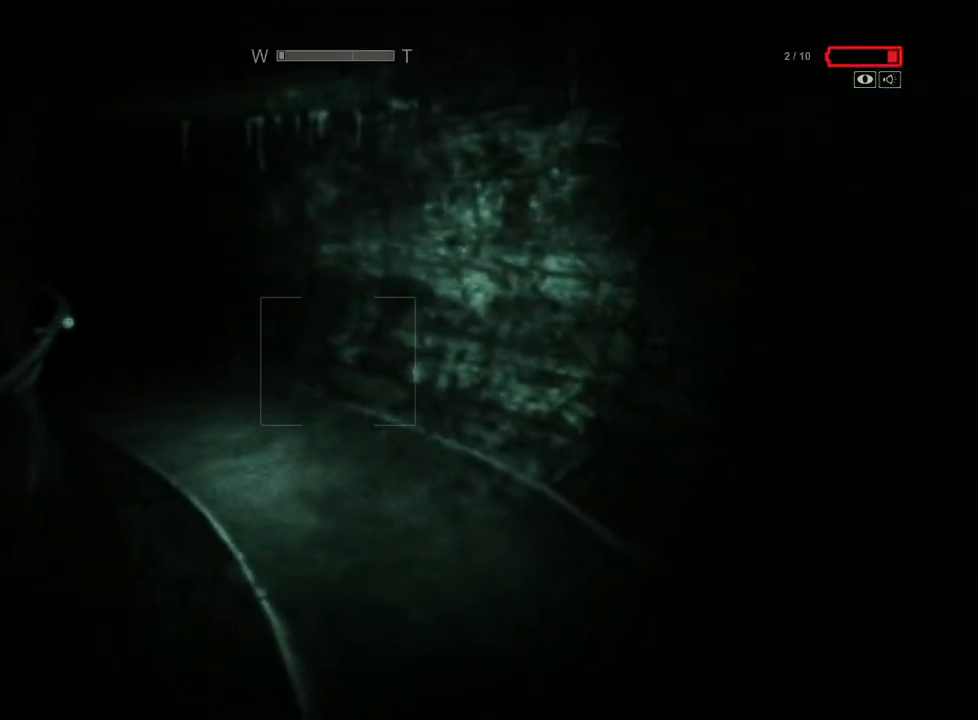
{"keys": ["shift", "w"], "mouse": [], "events": []}
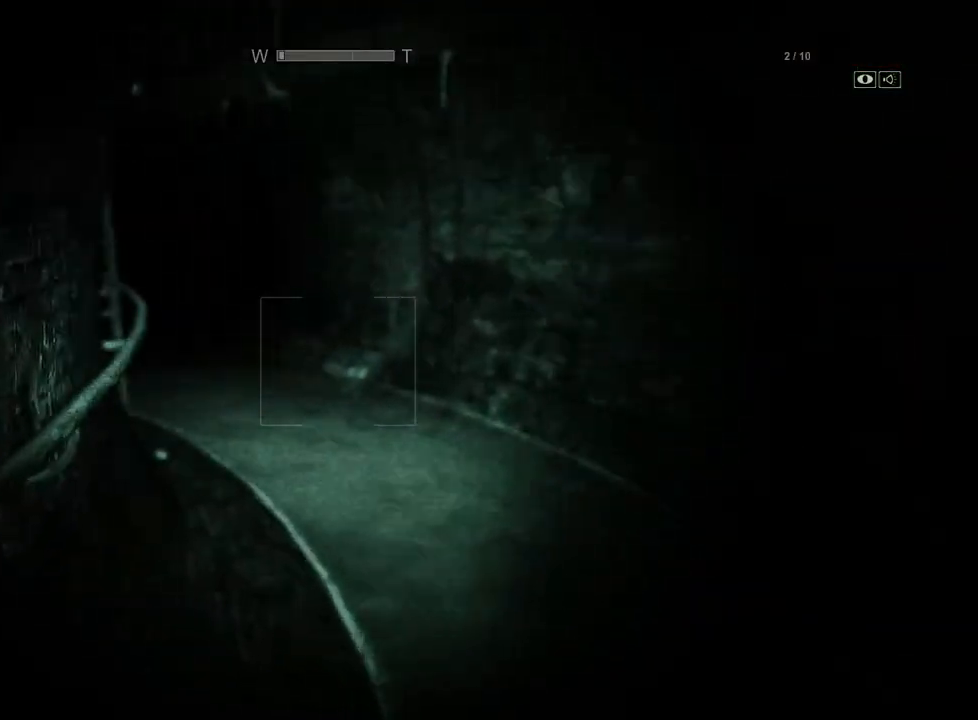
{"keys": ["shift", "w"], "mouse": [], "events": []}
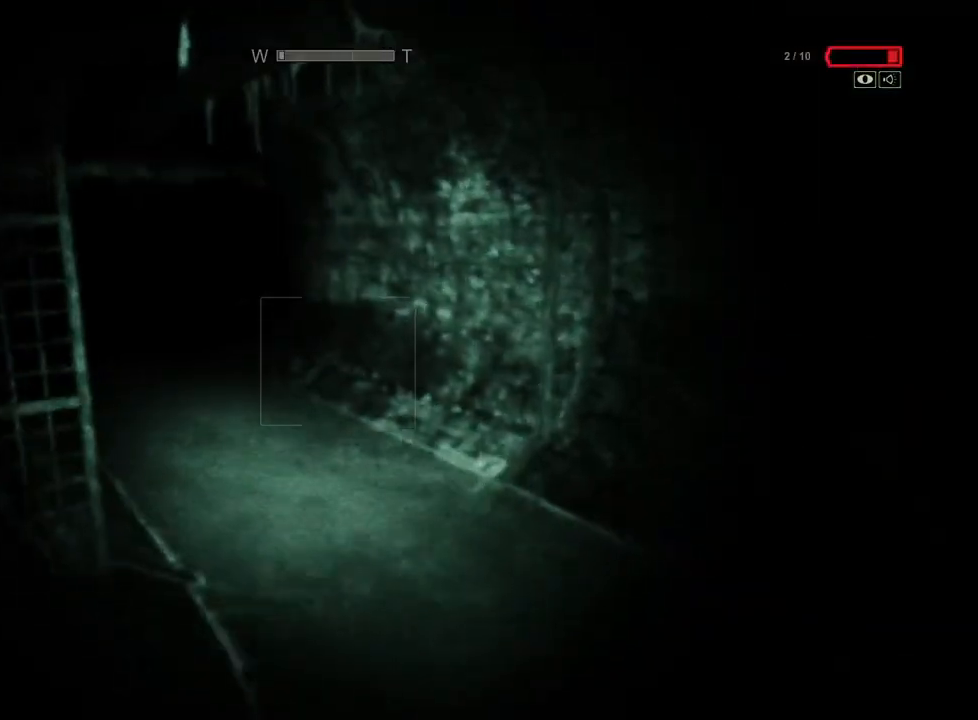
{"keys": ["shift", "w"], "mouse": [], "events": []}
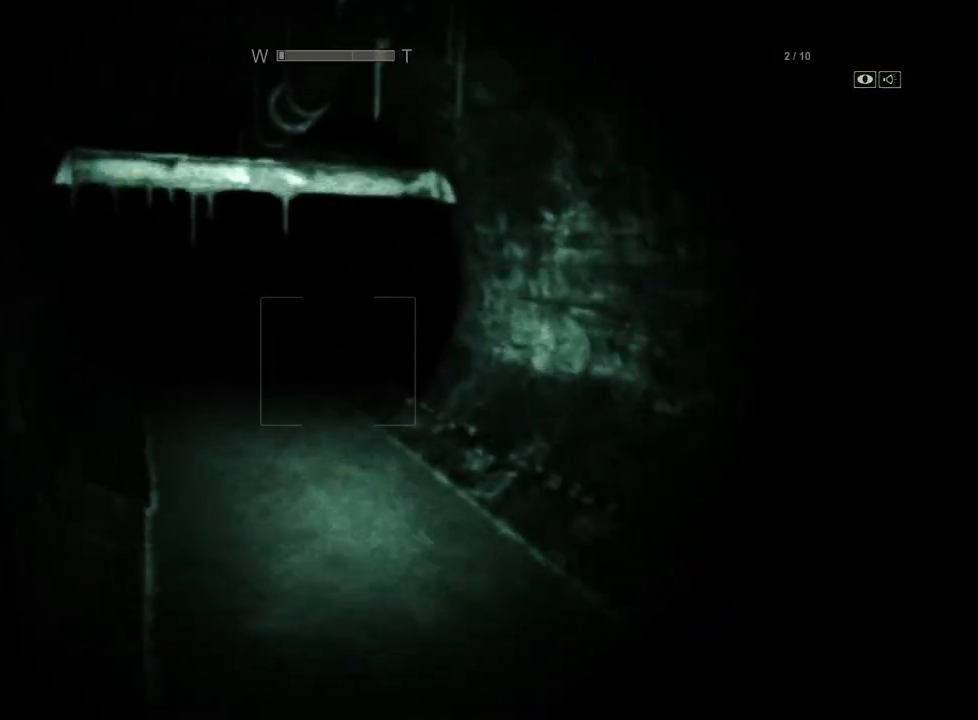
{"keys": ["shift", "w"], "mouse": [], "events": []}
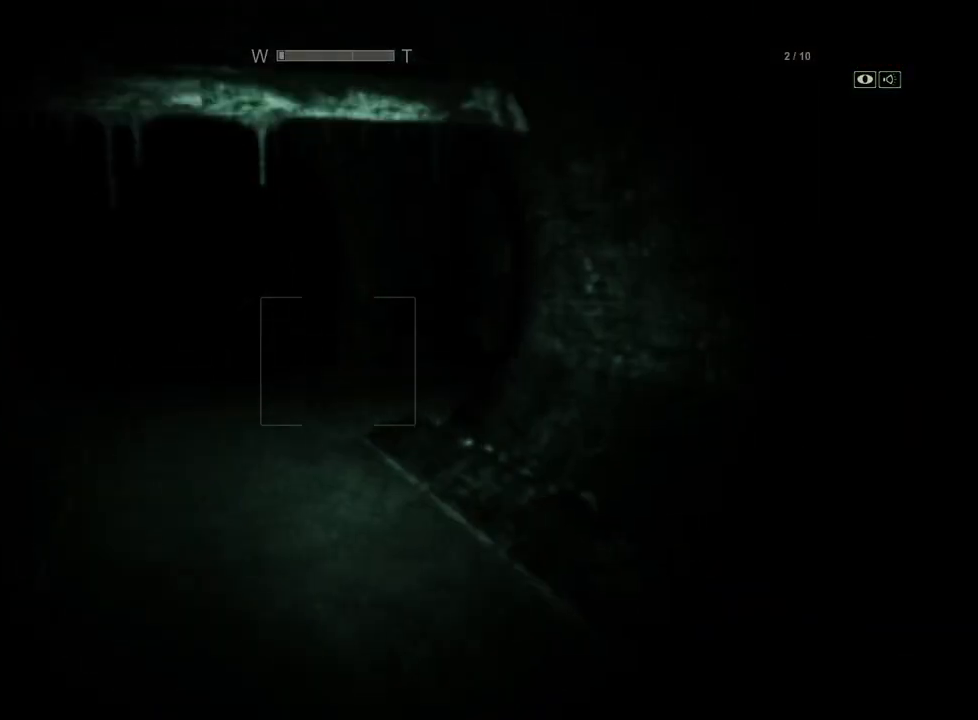
{"keys": ["shift", "w"], "mouse": [], "events": []}
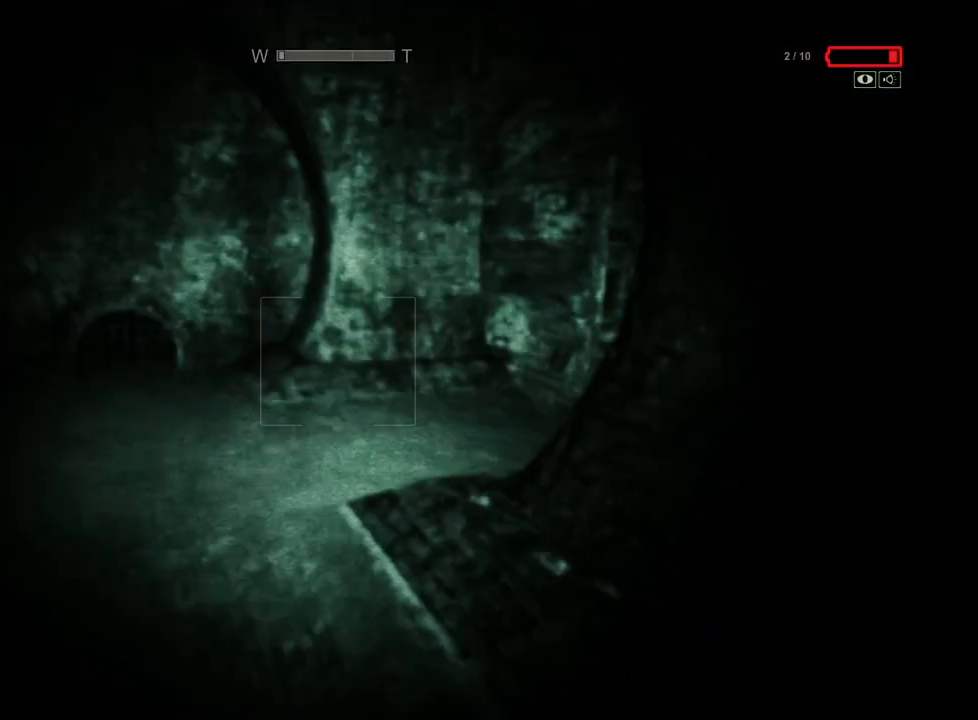
{"keys": ["shift", "w"], "mouse": [], "events": []}
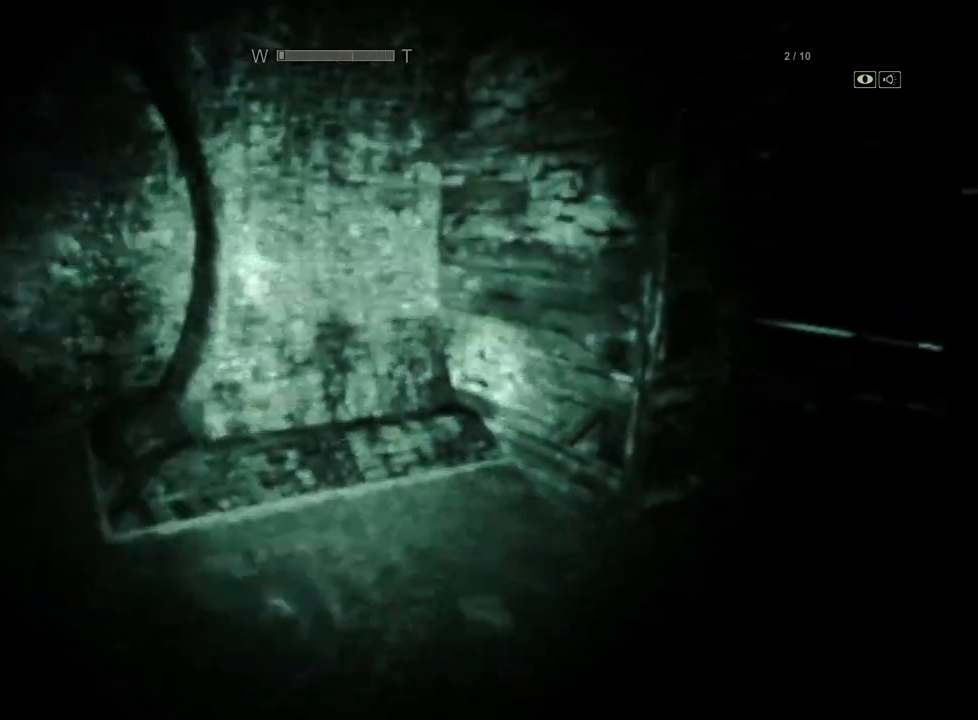
{"keys": ["shift", "w"], "mouse": ["right"], "events": [[483, "mouse_right", "down"]]}
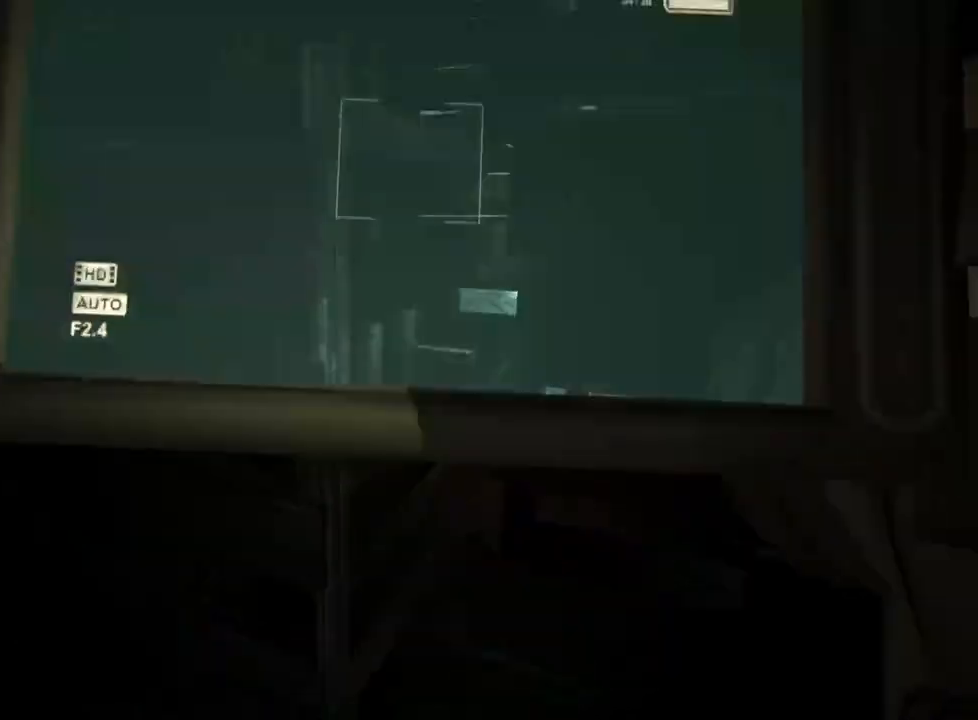
{"keys": ["shift", "w"], "mouse": [], "events": [[117, "mouse_right", "up"]]}
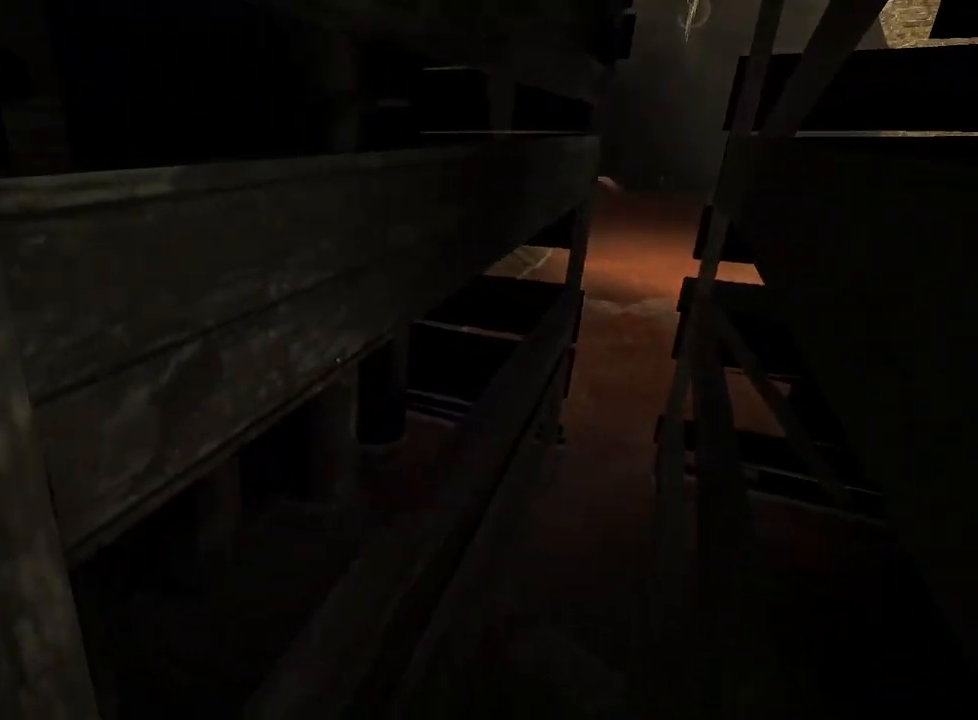
{"keys": ["d", "shift", "w"], "mouse": [], "events": [[317, "d", "down"]]}
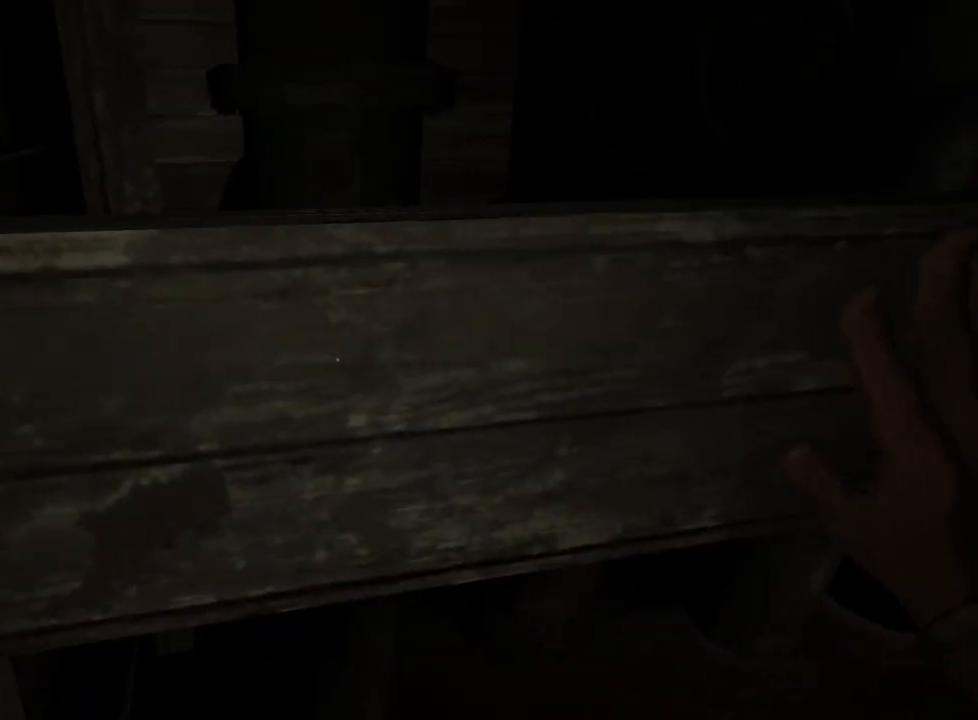
{"keys": ["d", "shift", "w"], "mouse": [], "events": []}
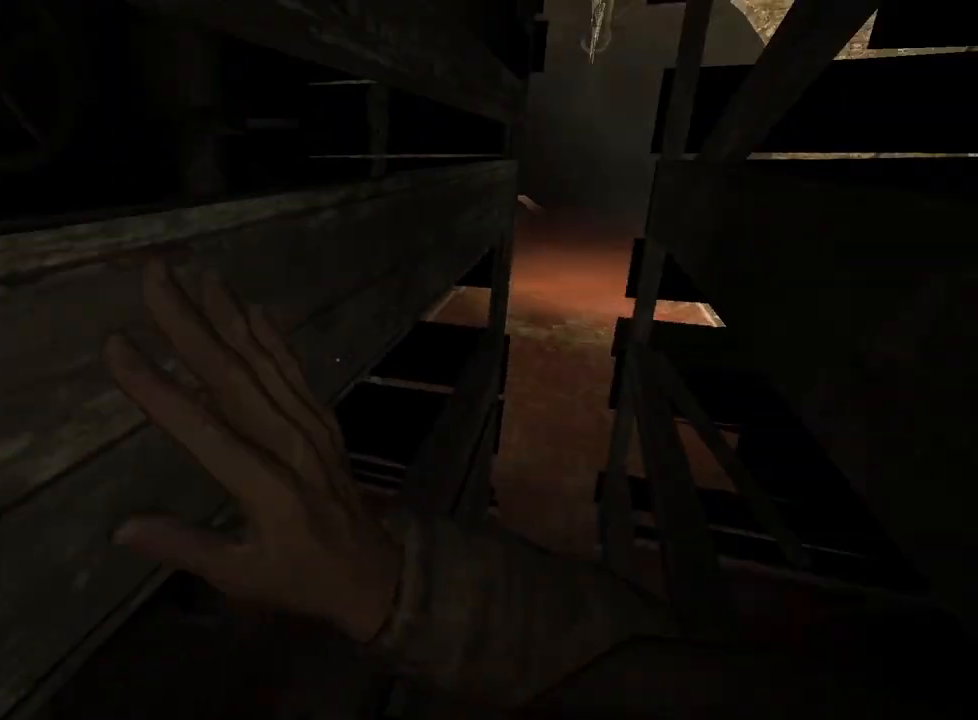
{"keys": ["d", "shift", "w"], "mouse": [], "events": []}
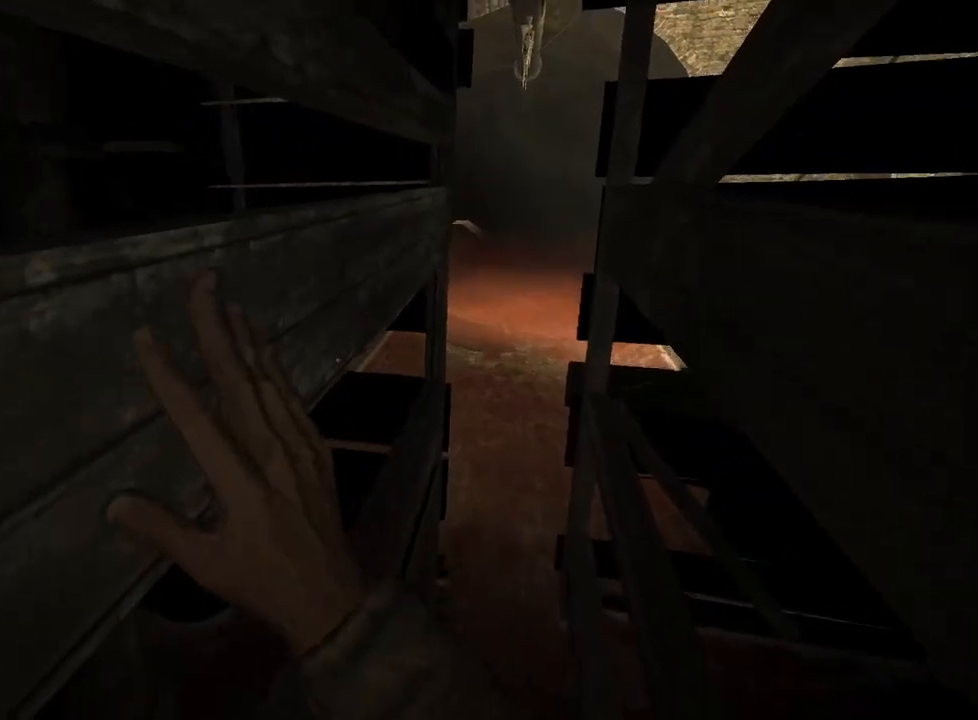
{"keys": ["d", "shift", "w"], "mouse": [], "events": []}